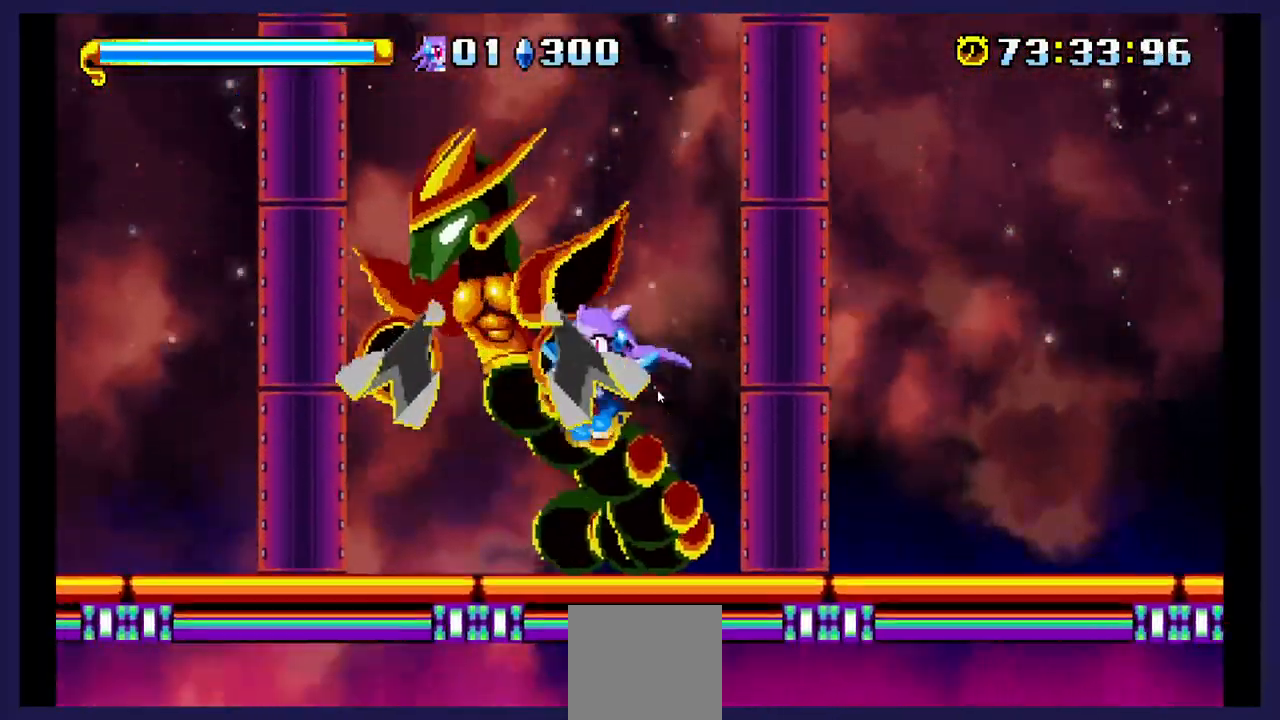
Gameplay with a controller (Xbox layout); each line is a JSON object with the inputs held at the frame after it. "events" lists button and stick changes between this image and that frame as [ms after this image, input, new state], when the widget could be followed in between. Not read: left_stick right_stick.
{"buttons": ["X"], "events": [[17, "X", "up"], [83, "DPAD_LEFT", "up"], [217, "A", "down"], [433, "A", "up"], [483, "X", "down"]]}
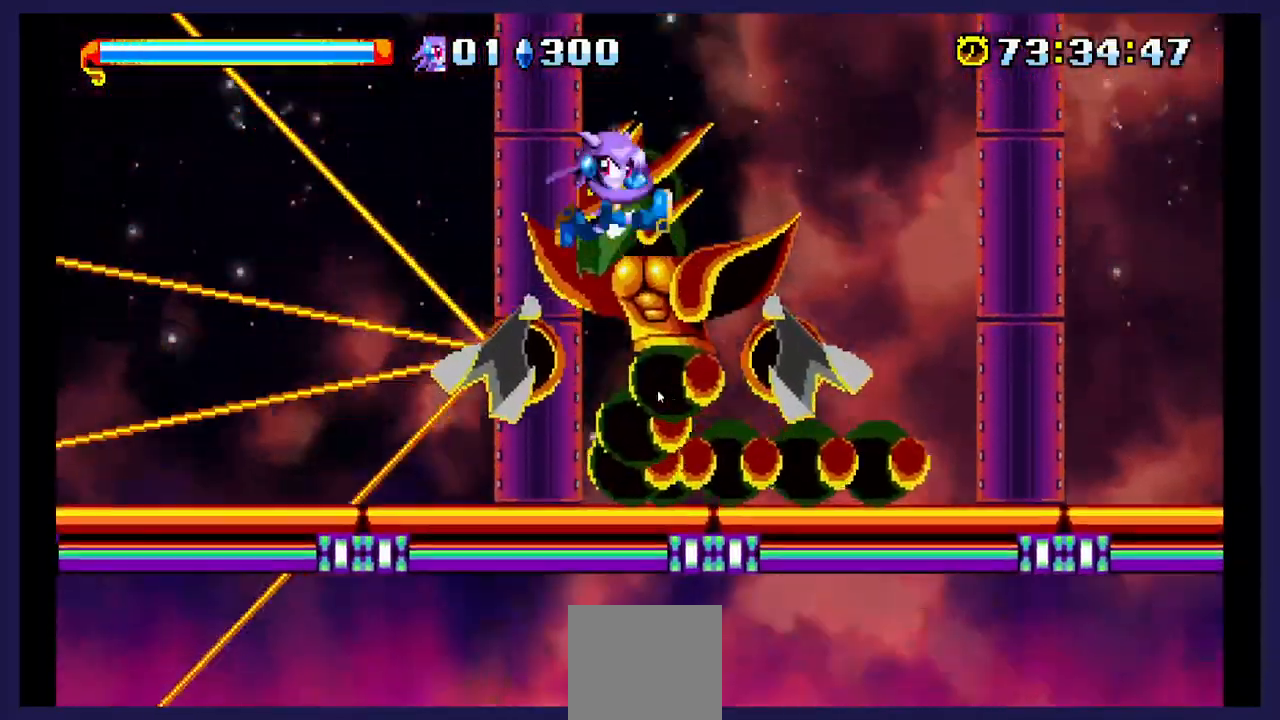
{"buttons": ["X"], "events": [[133, "DPAD_RIGHT", "down"], [317, "X", "up"], [383, "X", "down"], [450, "DPAD_RIGHT", "up"]]}
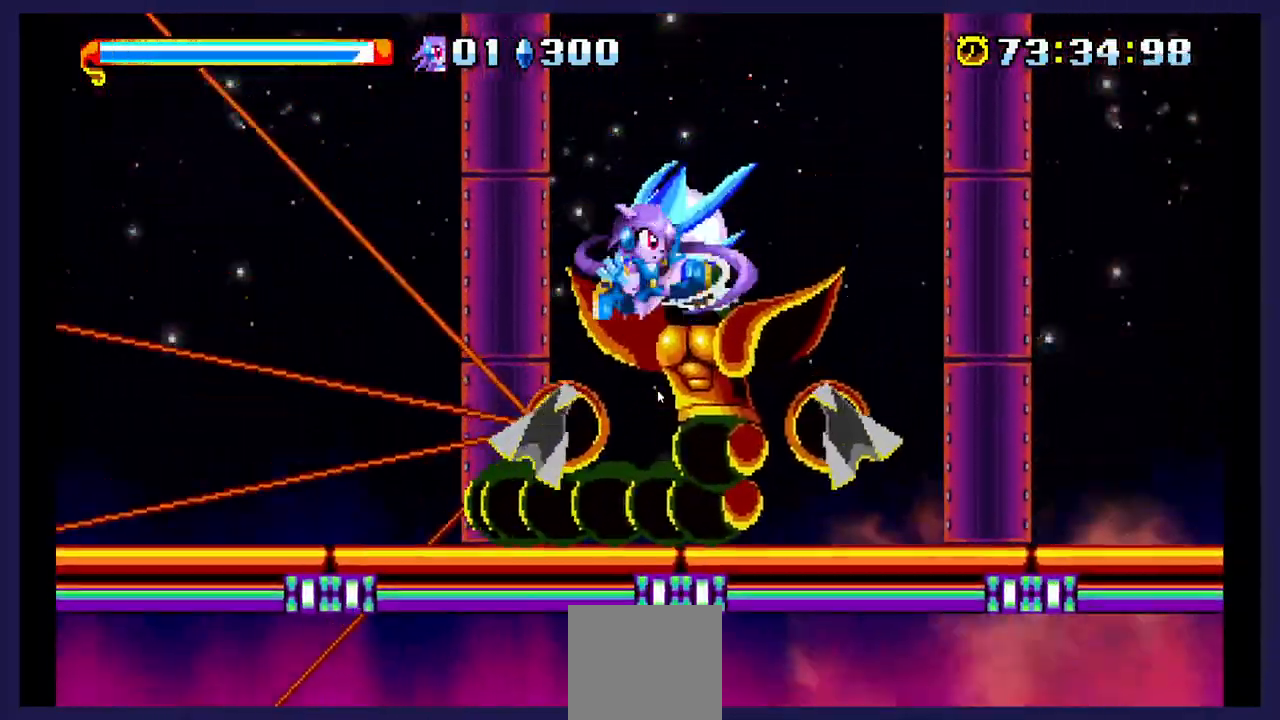
{"buttons": ["X"]}
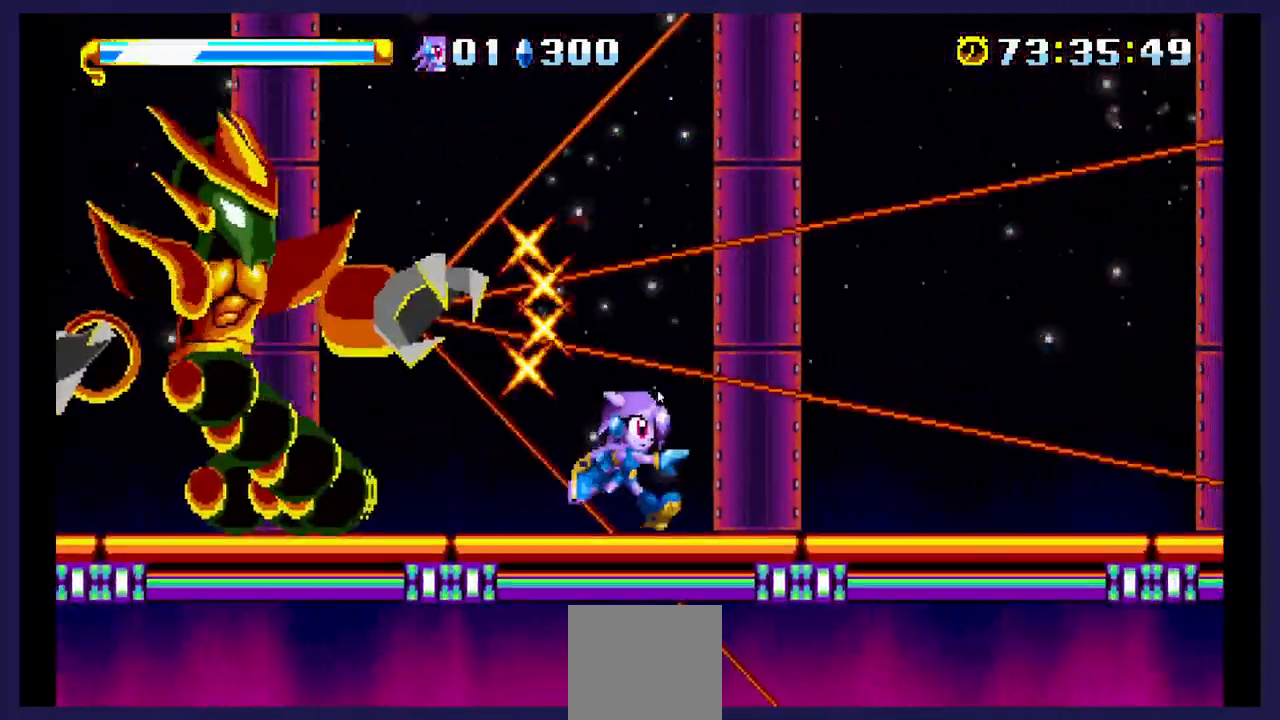
{"buttons": ["B", "DPAD_LEFT"], "events": [[17, "DPAD_LEFT", "down"], [300, "B", "down"], [317, "X", "up"]]}
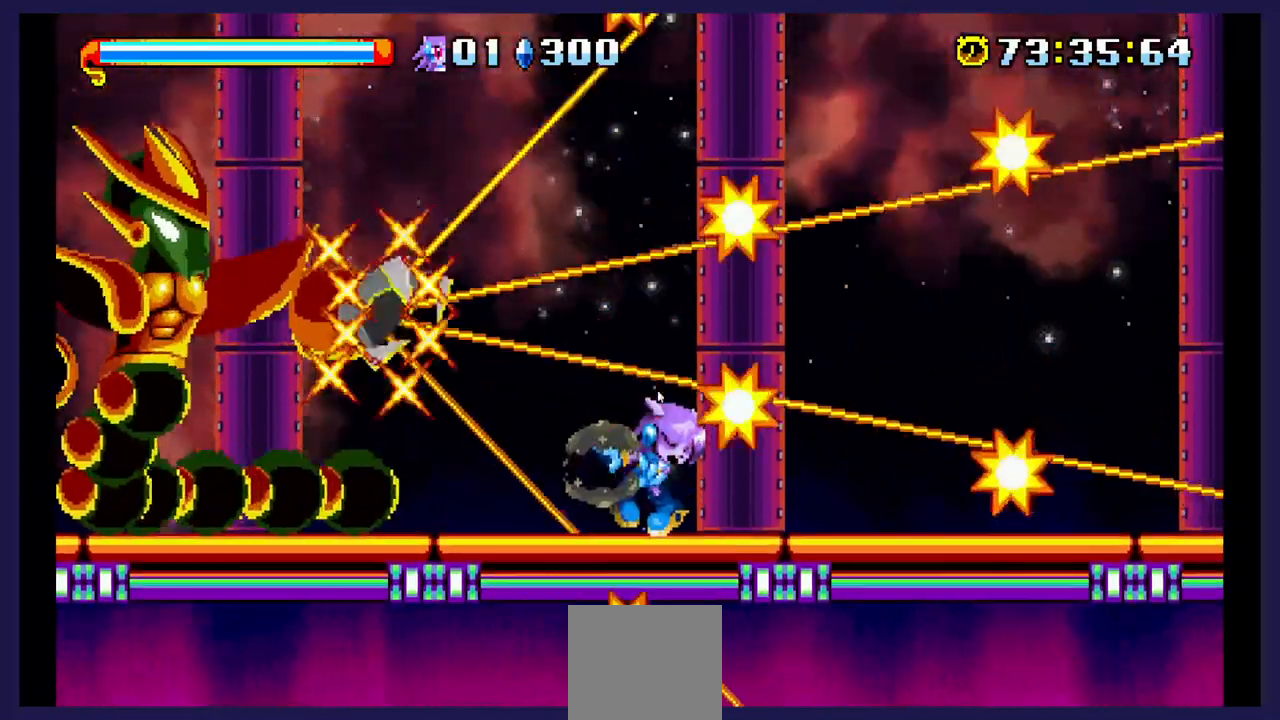
{"buttons": [], "events": [[300, "DPAD_LEFT", "up"], [350, "B", "up"]]}
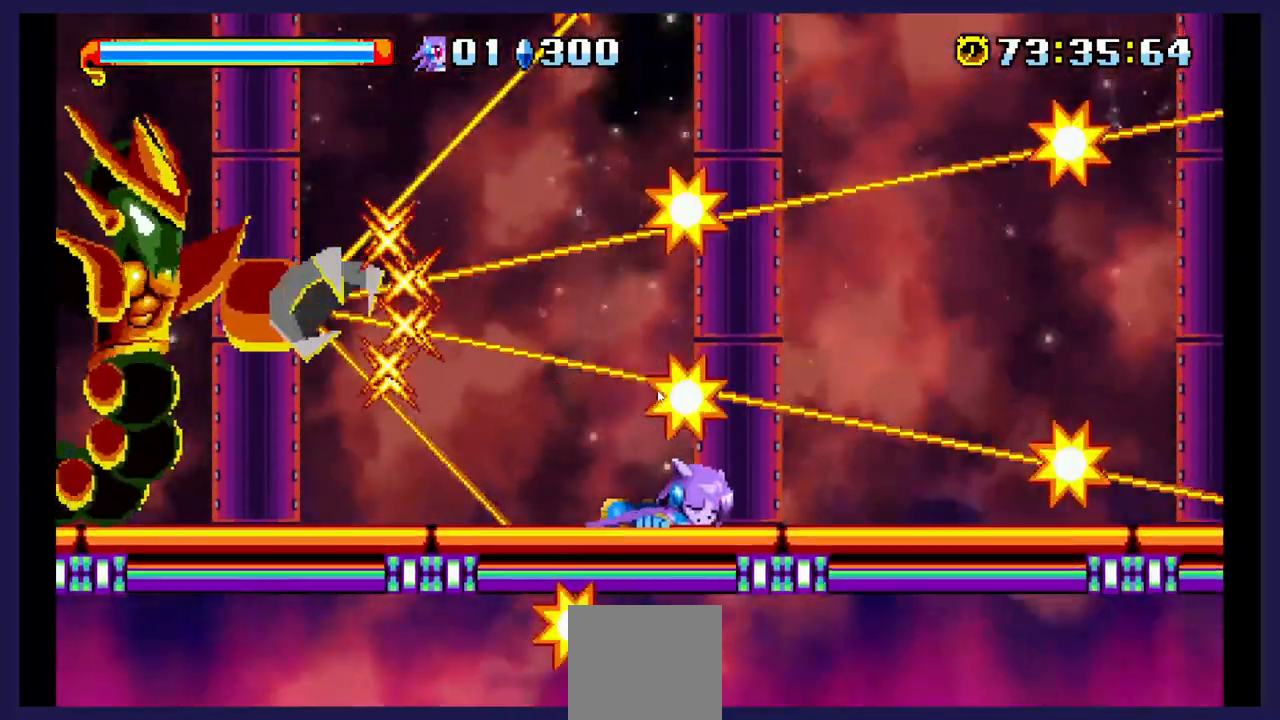
{"buttons": [], "events": []}
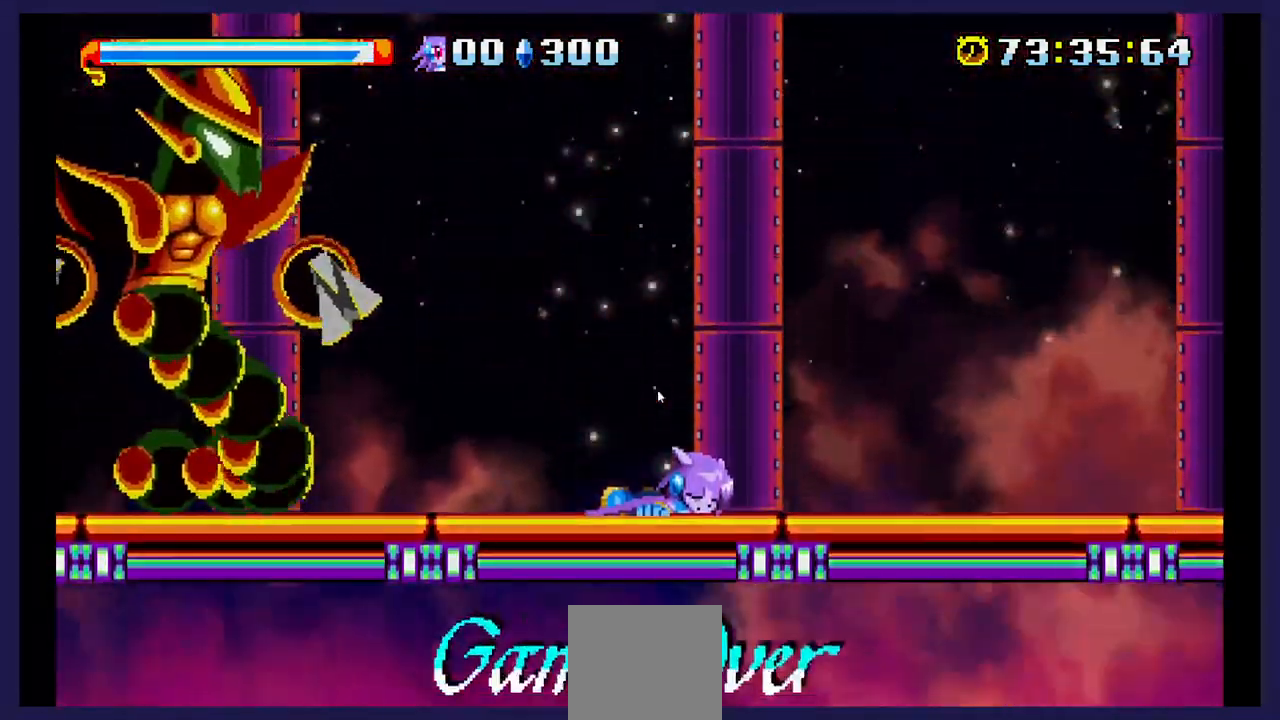
{"buttons": [], "events": []}
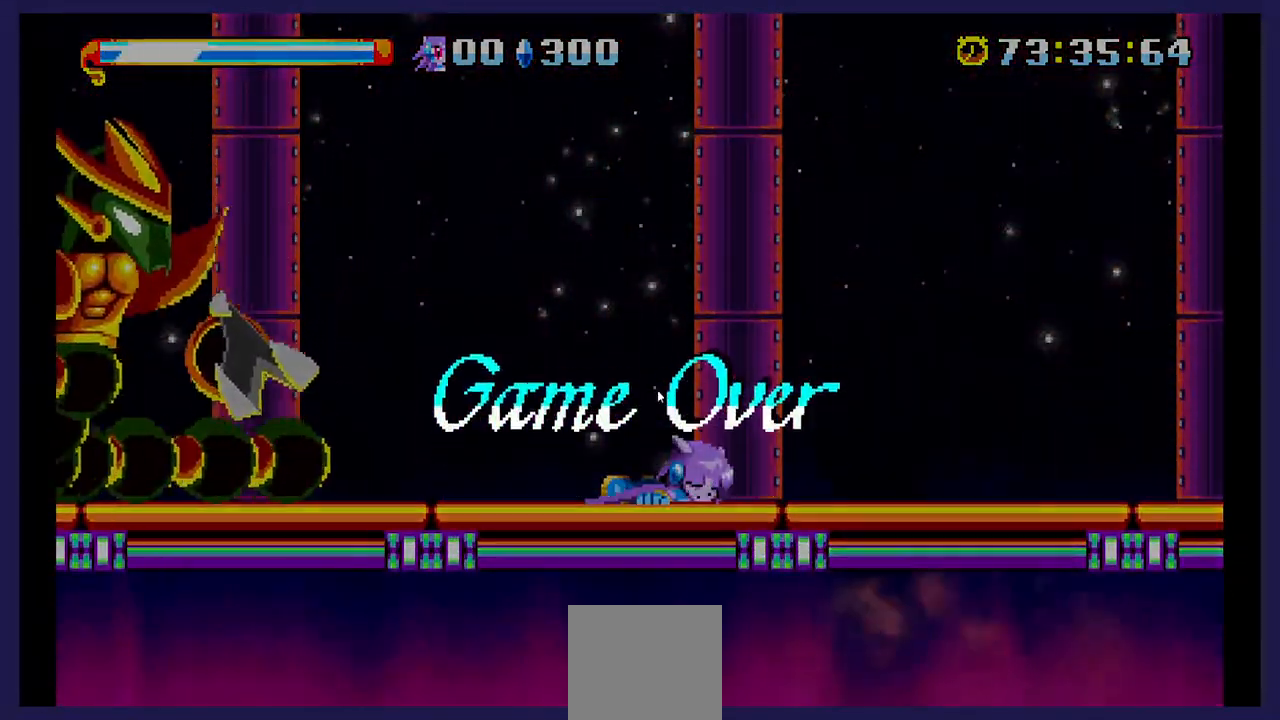
{"buttons": [], "events": []}
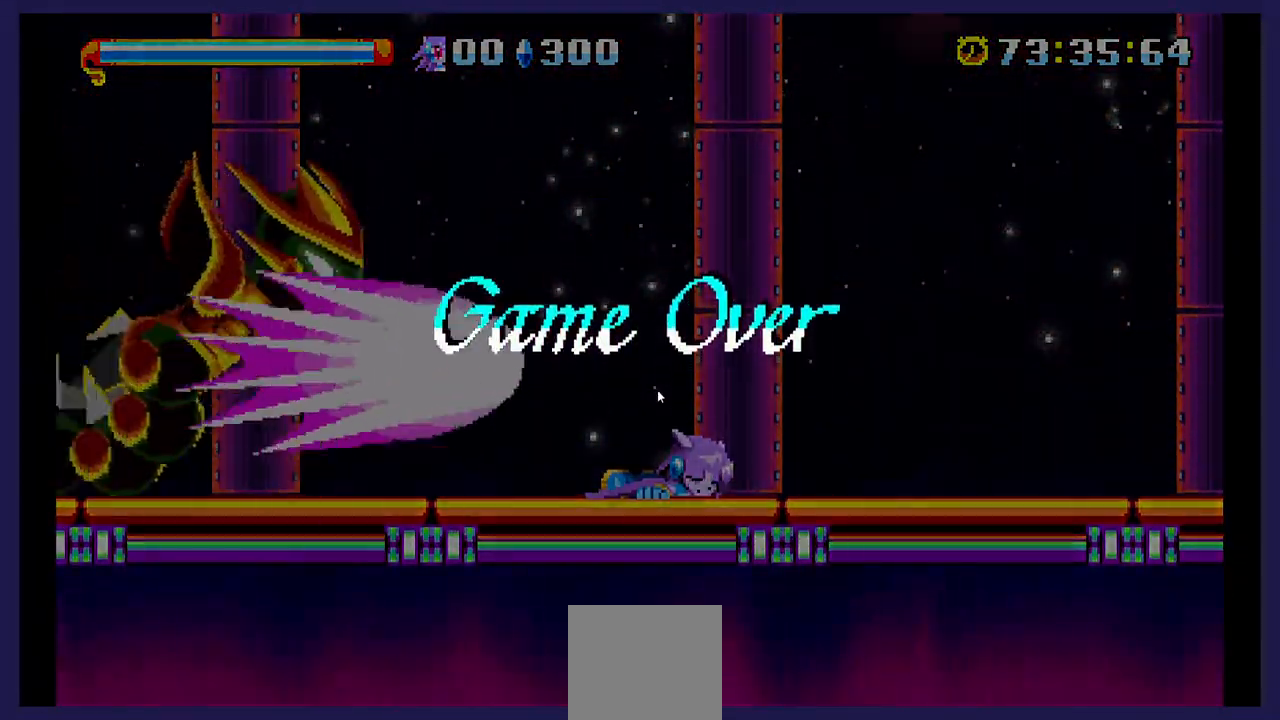
{"buttons": [], "events": []}
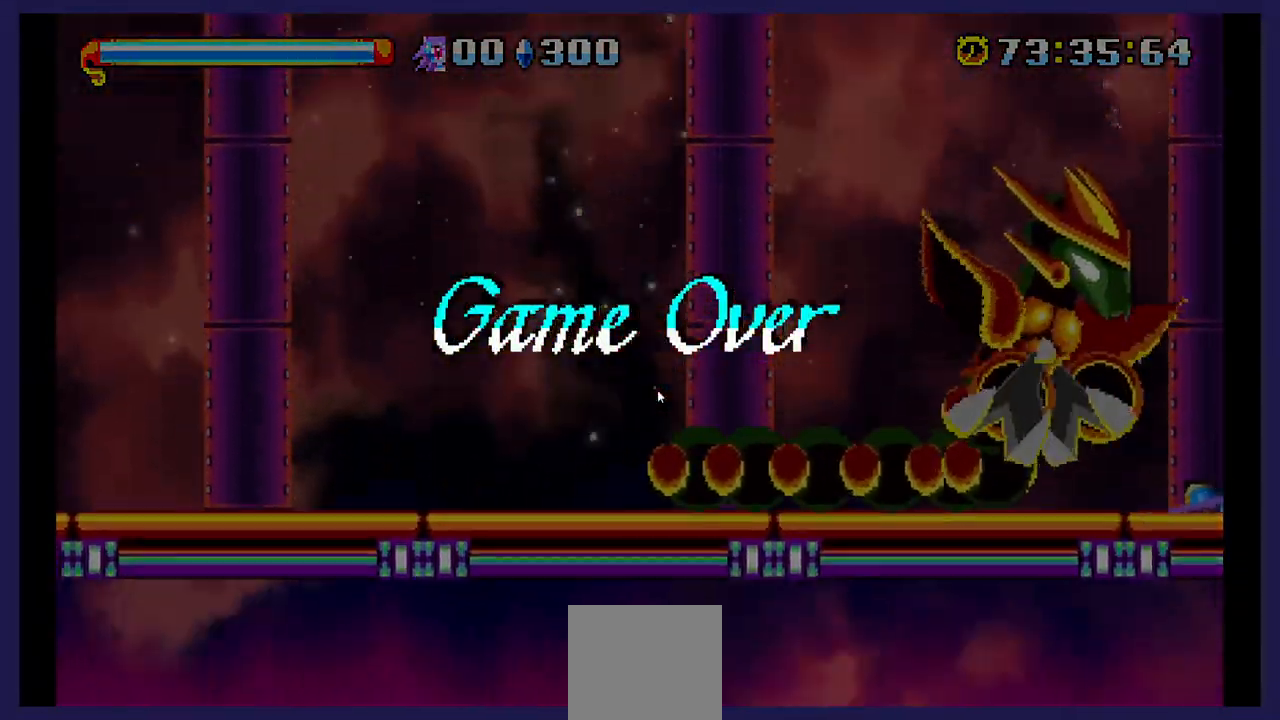
{"buttons": [], "events": []}
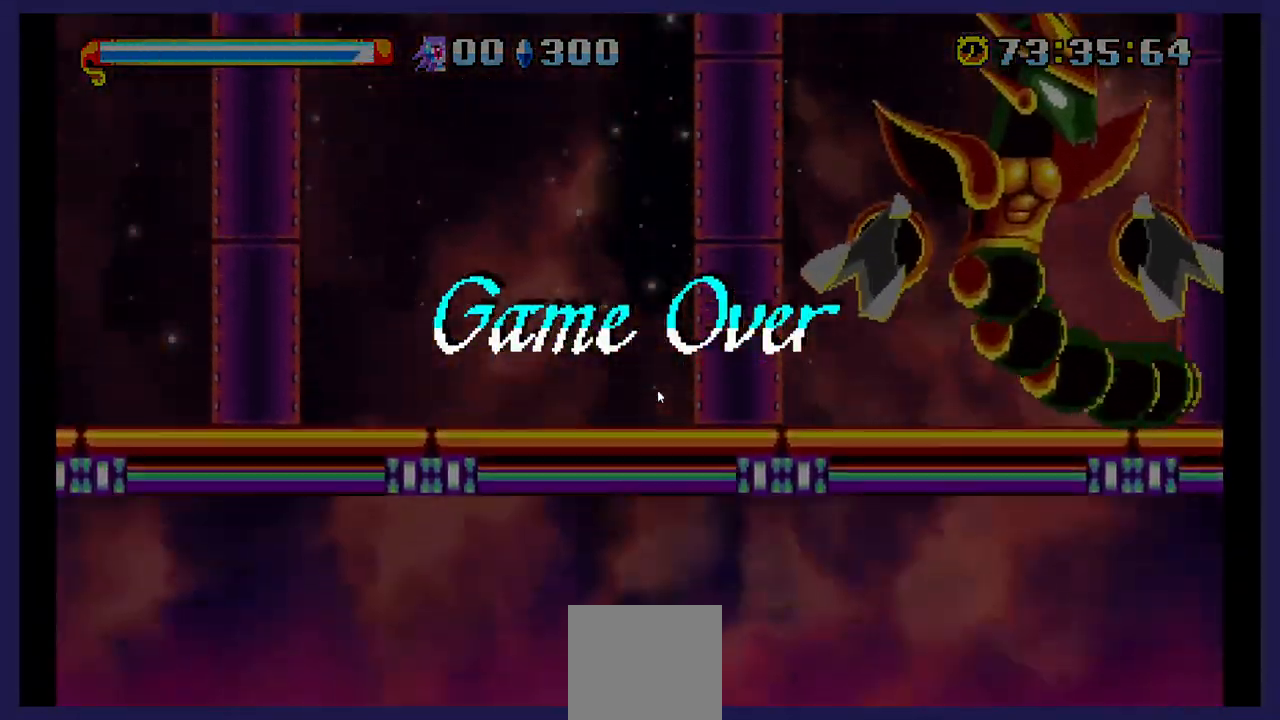
{"buttons": [], "events": []}
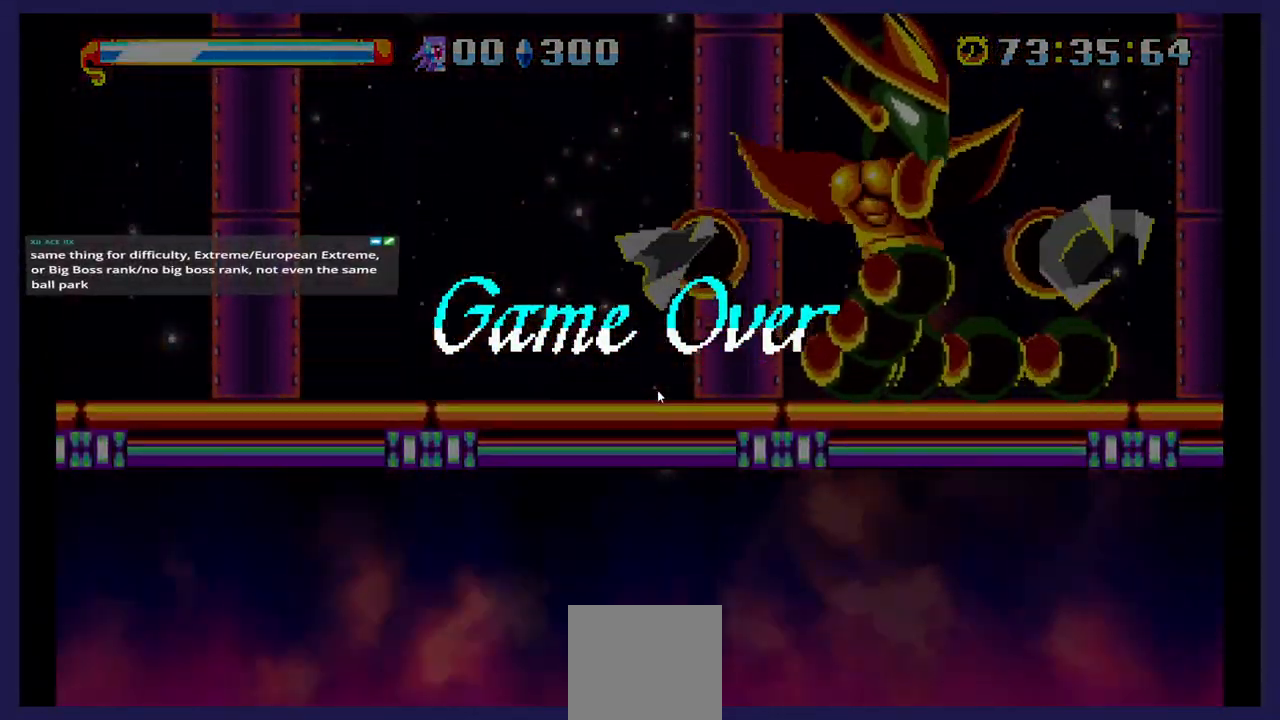
{"buttons": [], "events": [[33, "START", "down"], [200, "START", "up"], [350, "START", "down"], [500, "START", "up"]]}
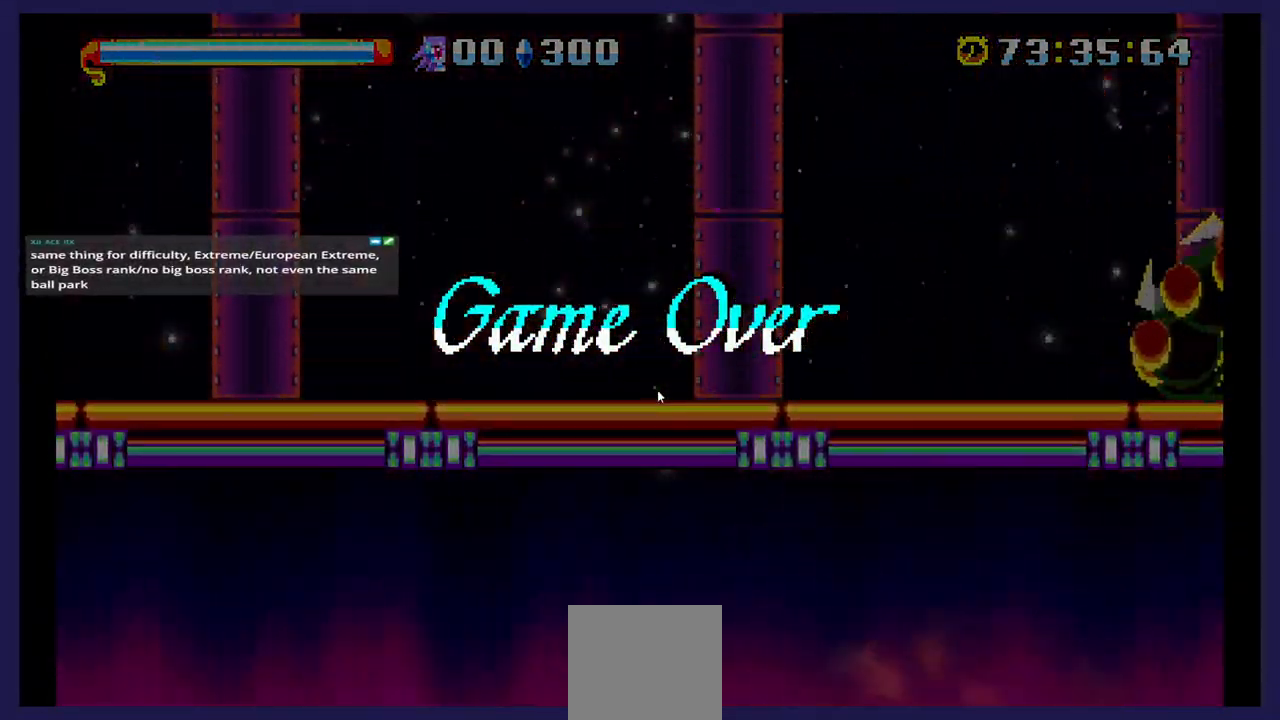
{"buttons": [], "events": [[167, "START", "down"], [300, "START", "up"]]}
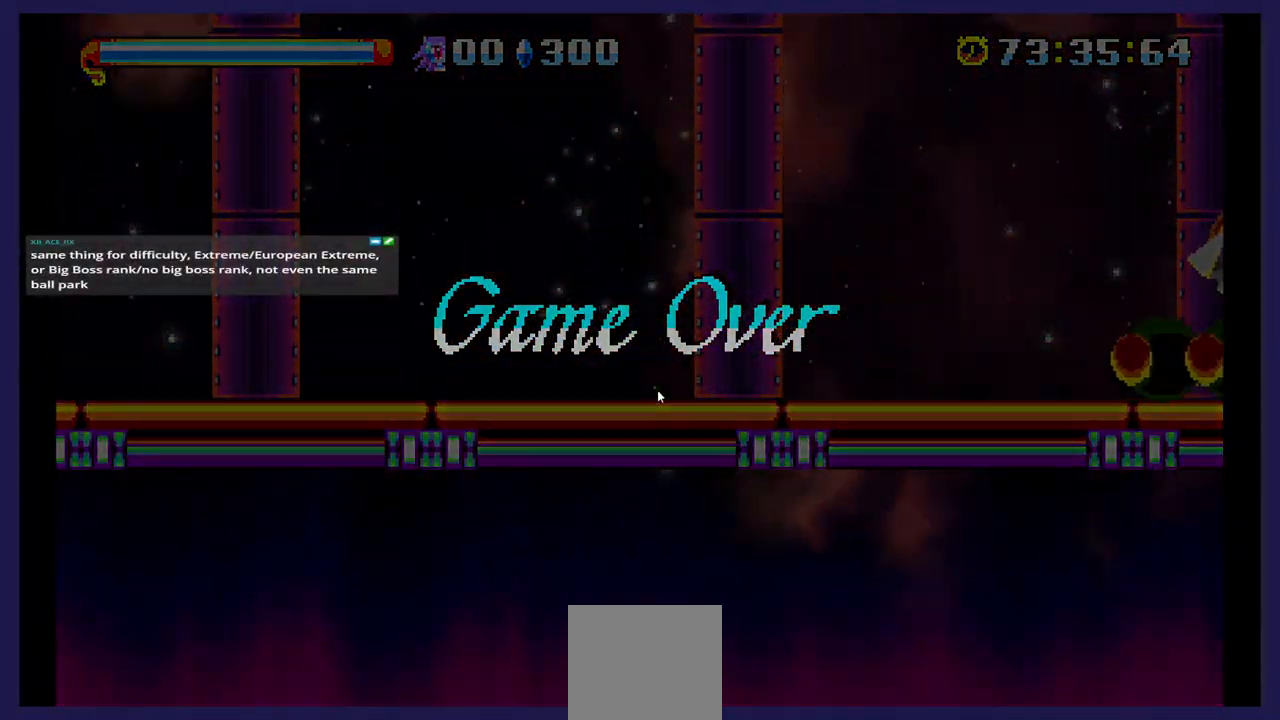
{"buttons": [], "events": [[17, "START", "down"], [150, "START", "up"]]}
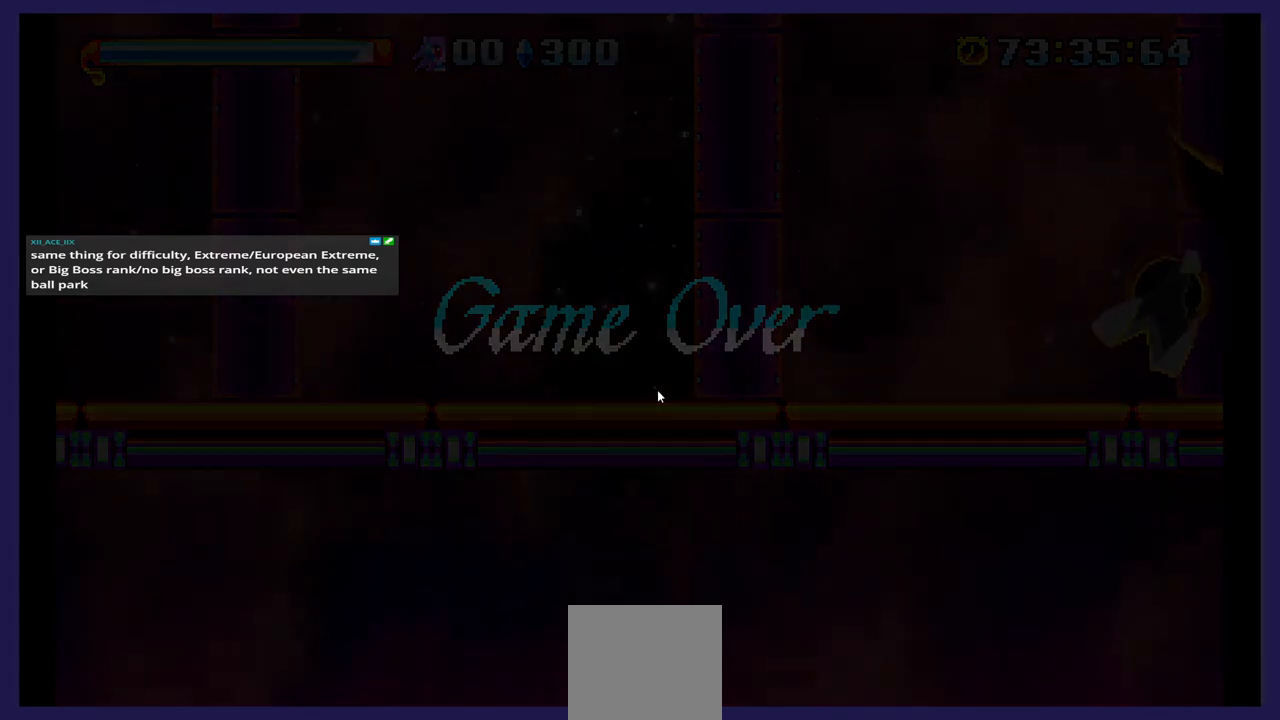
{"buttons": [], "events": []}
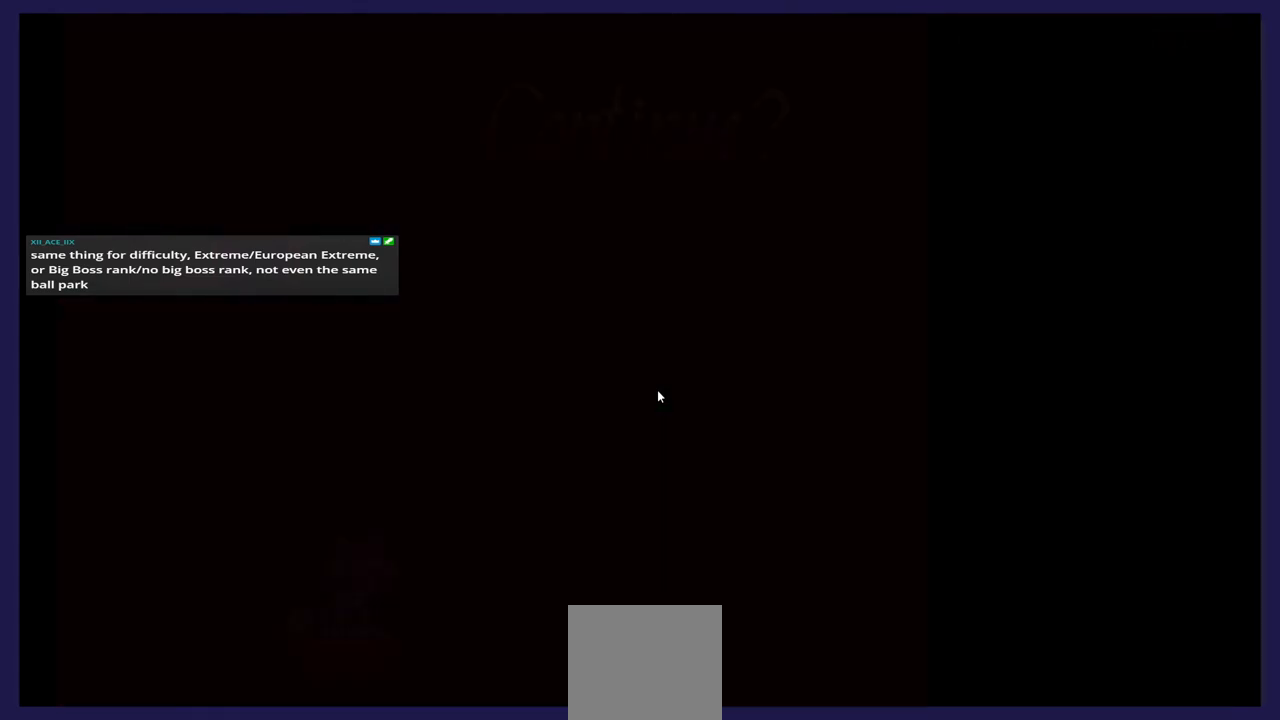
{"buttons": [], "events": []}
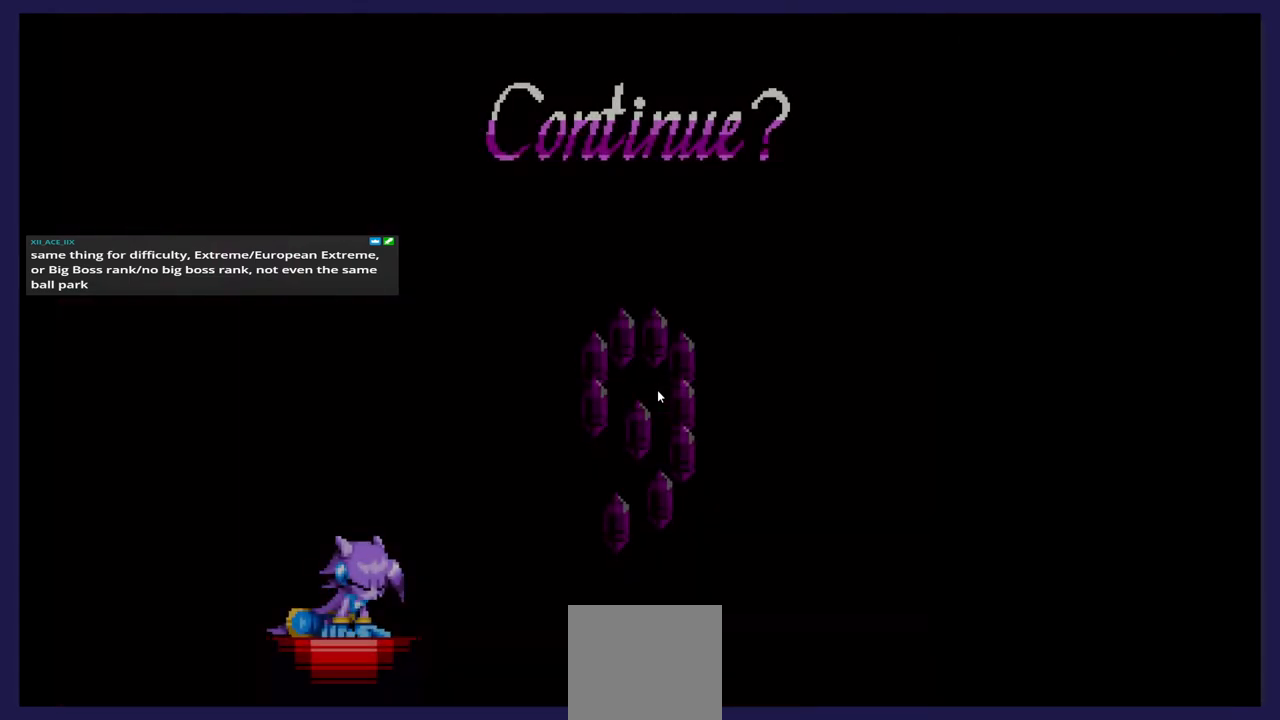
{"buttons": [], "events": []}
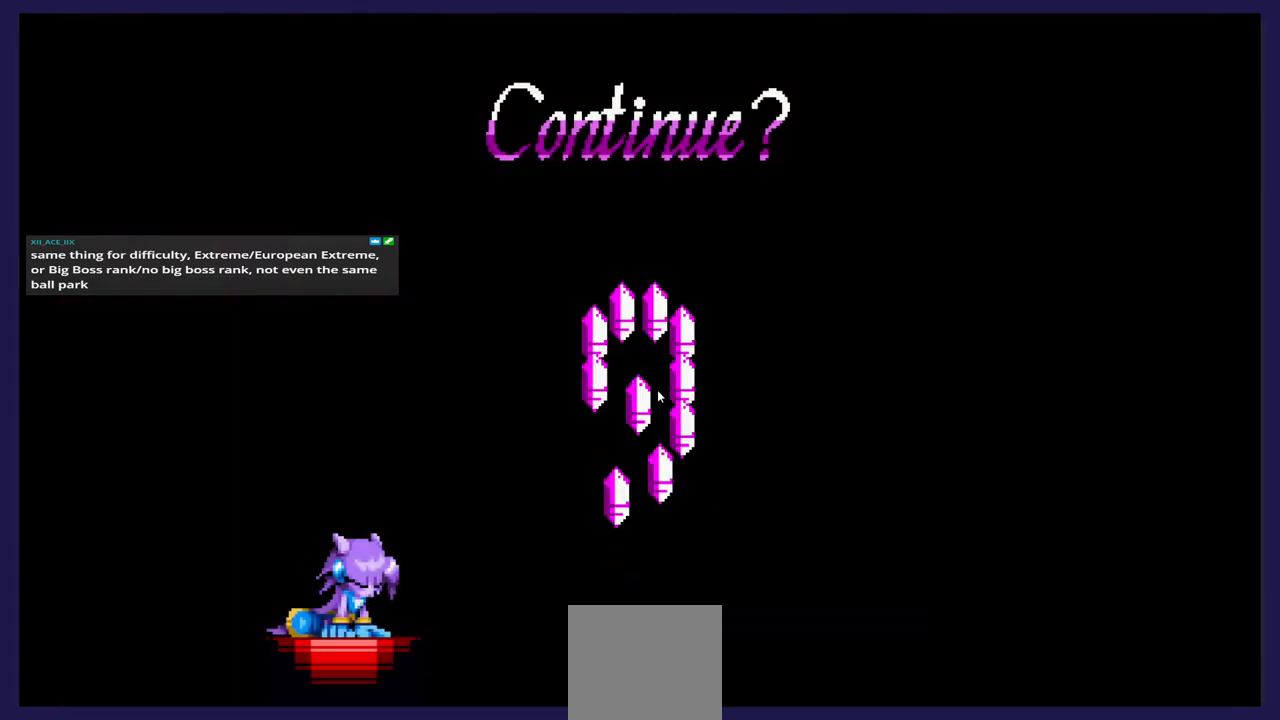
{"buttons": [], "events": []}
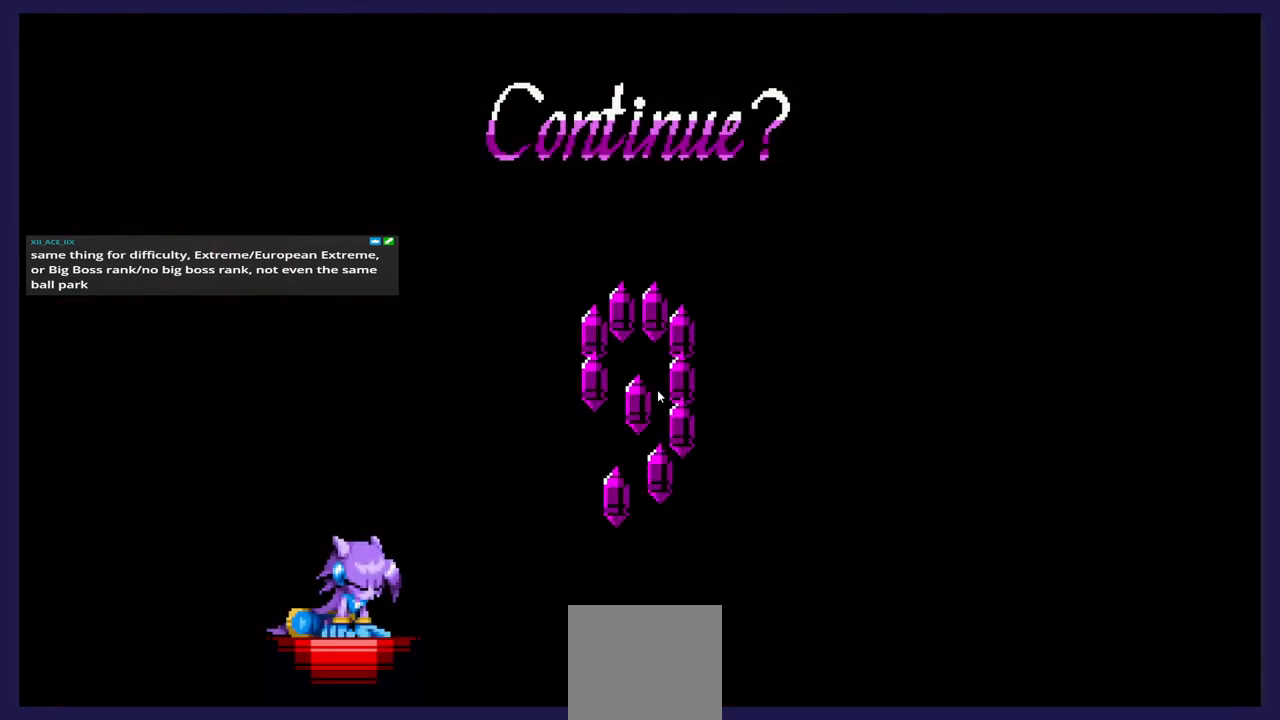
{"buttons": [], "events": []}
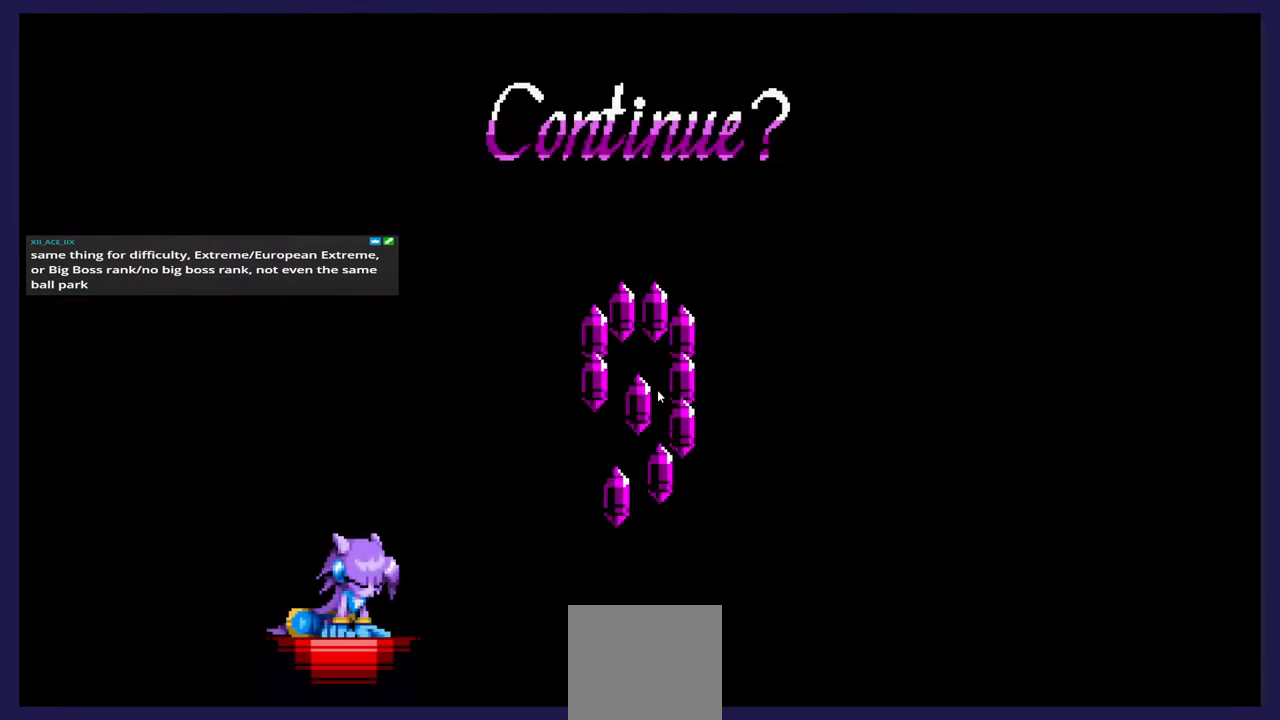
{"buttons": [], "events": [[350, "START", "down"], [500, "START", "up"]]}